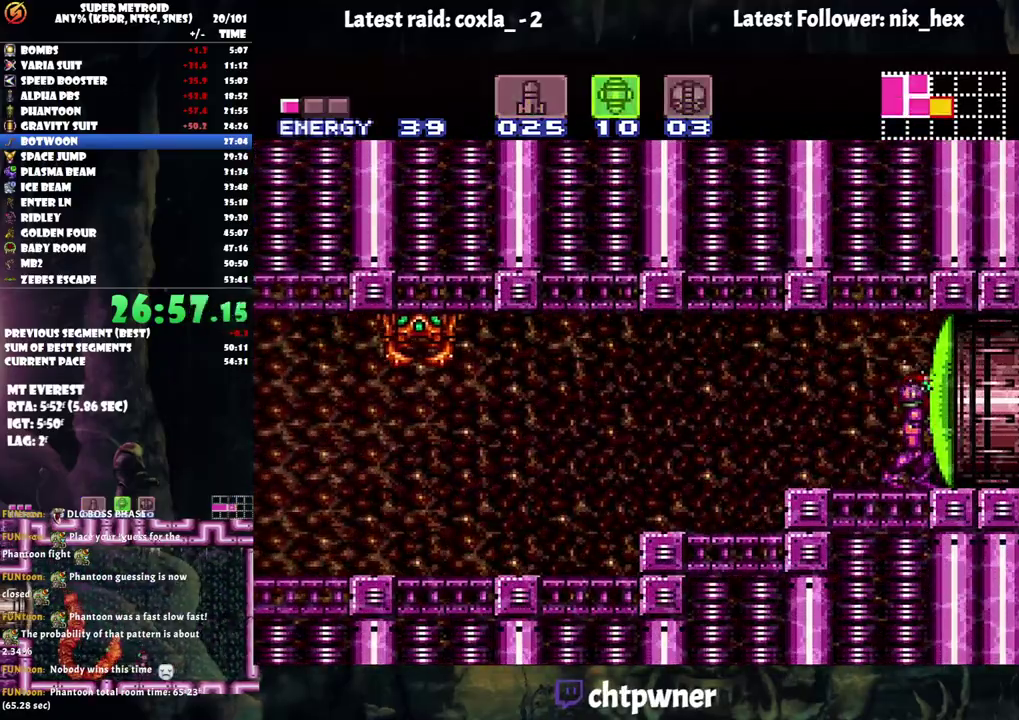
Gameplay with a controller (Nintendo layout); each line is a JSON object with the inputs held at the frame after it. "events" lists button and stick changes between this image and that frame as [ms after this image, input, new state], when the widget could be followed in between. Not read: L3 R3.
{"buttons": ["X"], "events": [[67, "X", "up"], [167, "Y", "down"], [267, "Y", "up"], [300, "SELECT", "down"], [400, "SELECT", "up"], [483, "X", "down"]]}
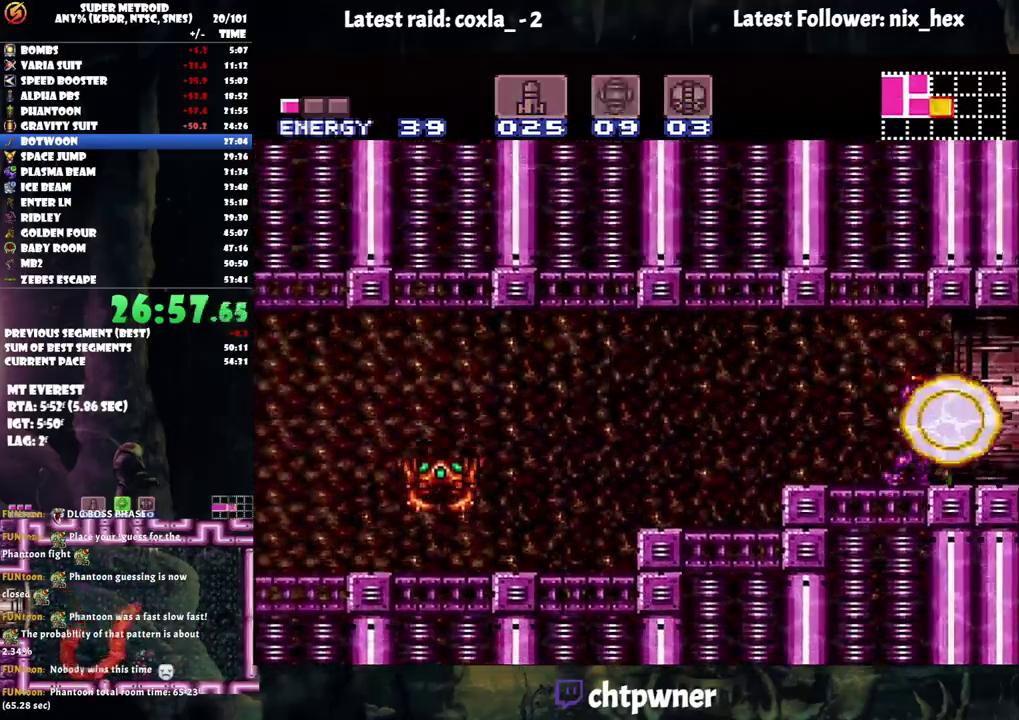
{"buttons": ["X", "DPAD_DOWN"], "events": [[83, "X", "up"], [117, "DPAD_DOWN", "down"], [217, "DPAD_DOWN", "up"], [267, "DPAD_DOWN", "down"], [433, "DPAD_DOWN", "up"], [467, "X", "down"], [483, "DPAD_DOWN", "down"]]}
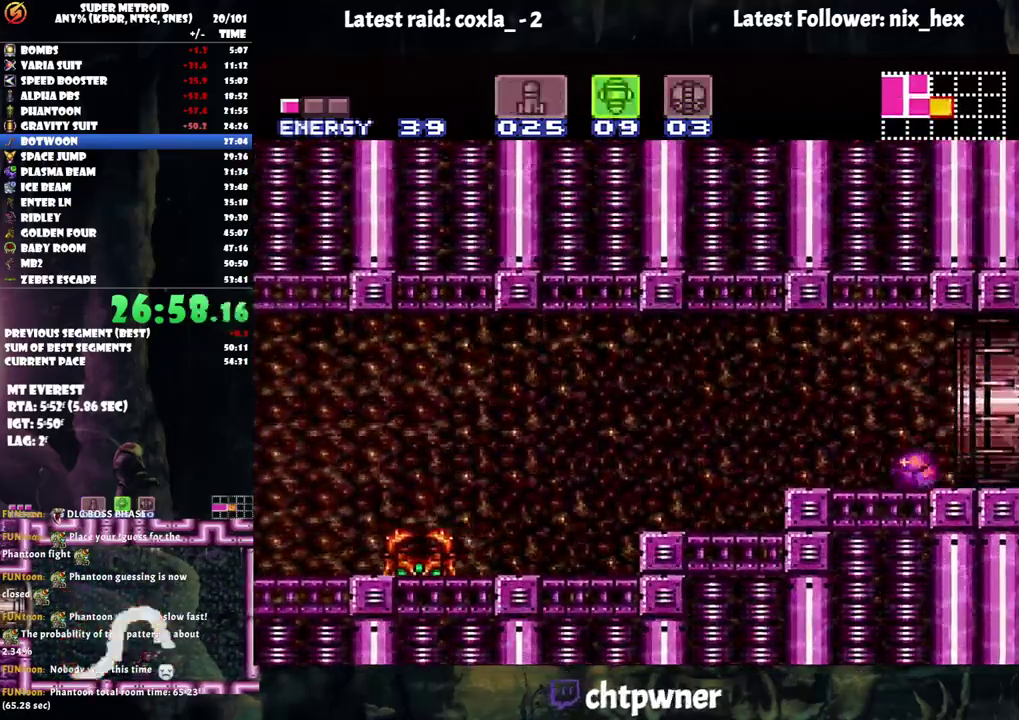
{"buttons": ["DPAD_RIGHT"], "events": [[50, "X", "up"], [250, "X", "down"], [300, "DPAD_DOWN", "up"], [350, "X", "up"], [383, "DPAD_RIGHT", "down"]]}
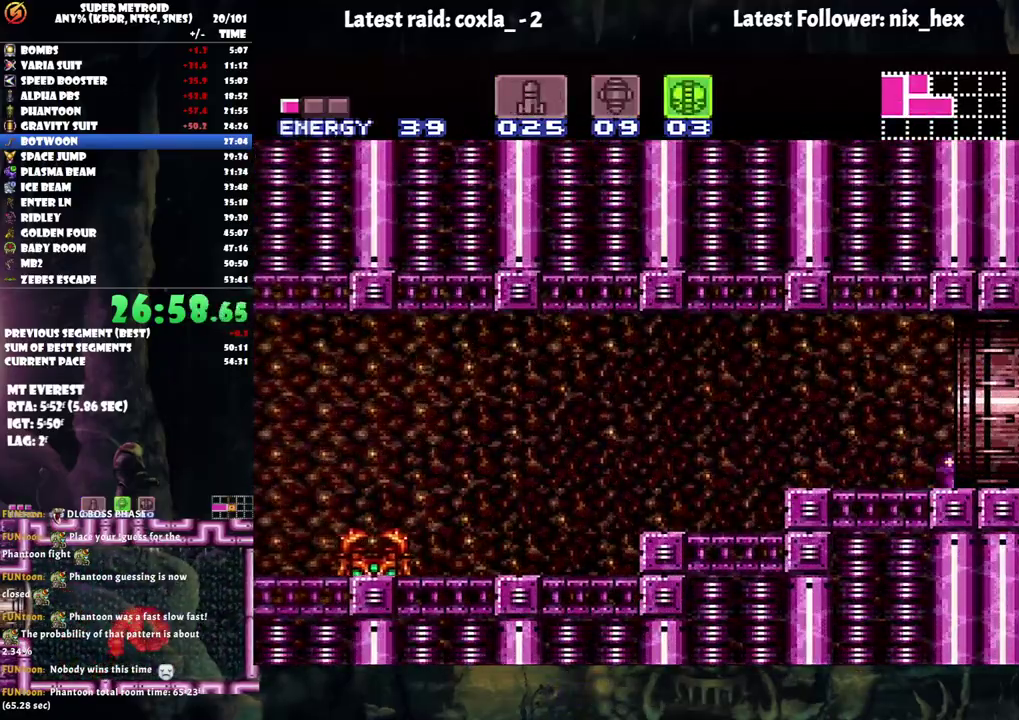
{"buttons": ["DPAD_RIGHT"], "events": []}
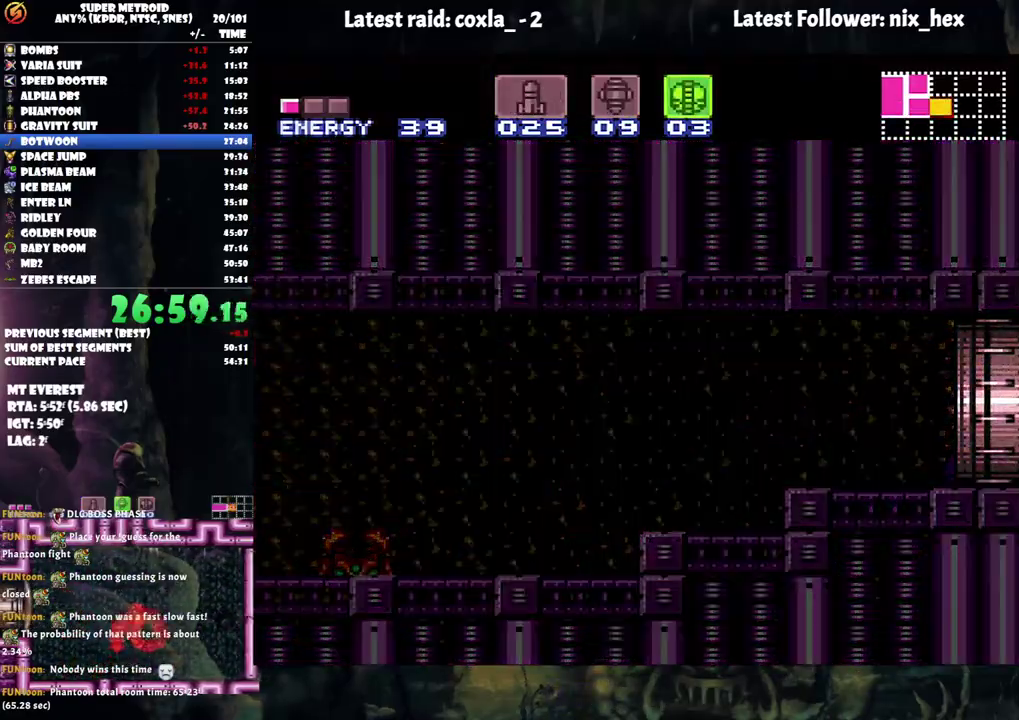
{"buttons": ["DPAD_RIGHT"], "events": []}
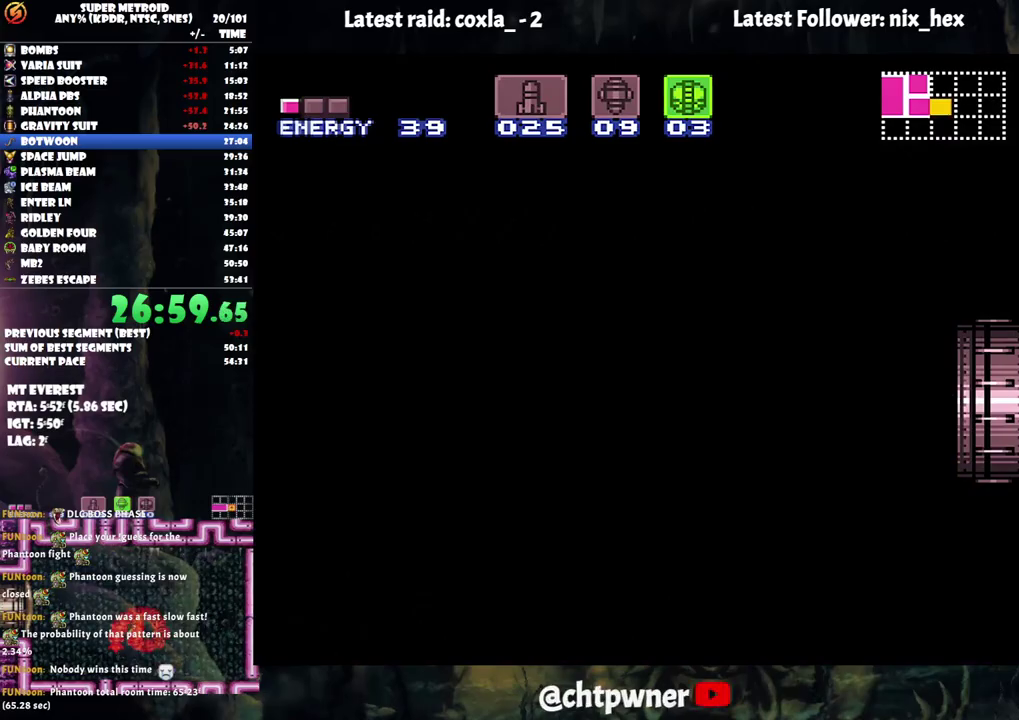
{"buttons": ["DPAD_RIGHT"], "events": [[200, "DPAD_RIGHT", "up"], [250, "DPAD_RIGHT", "down"]]}
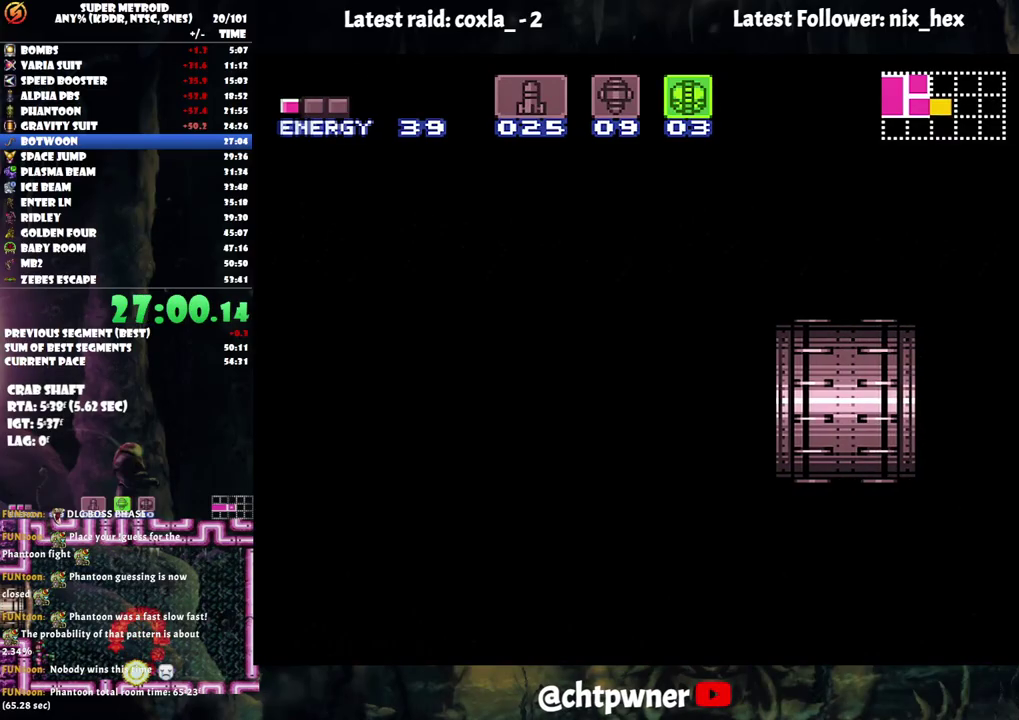
{"buttons": ["DPAD_RIGHT"], "events": []}
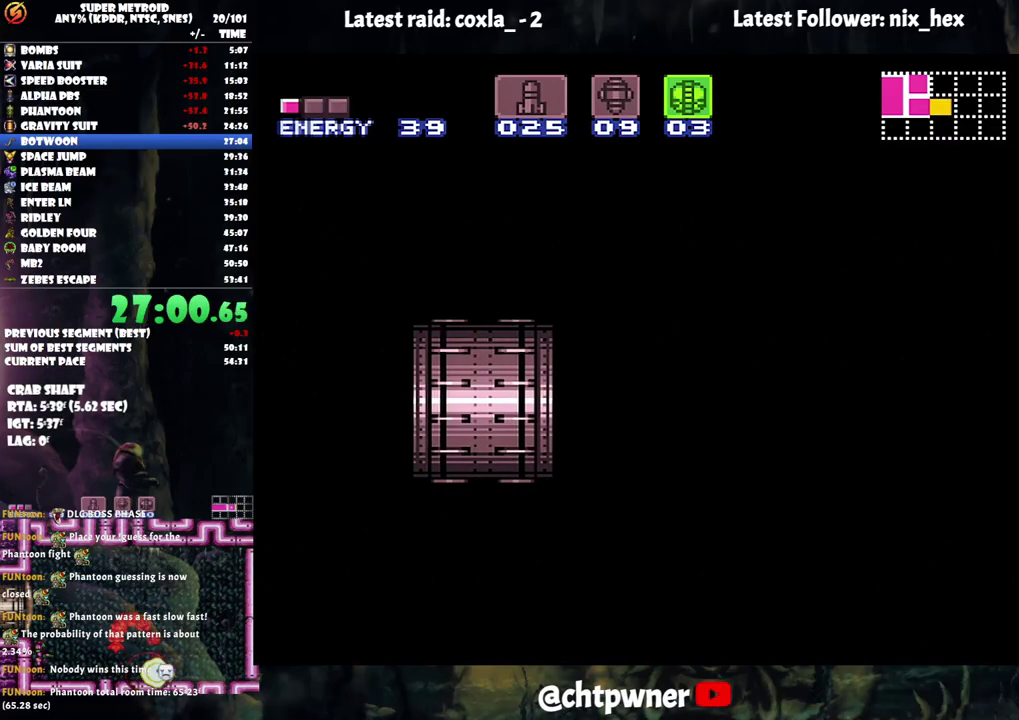
{"buttons": ["DPAD_RIGHT"], "events": []}
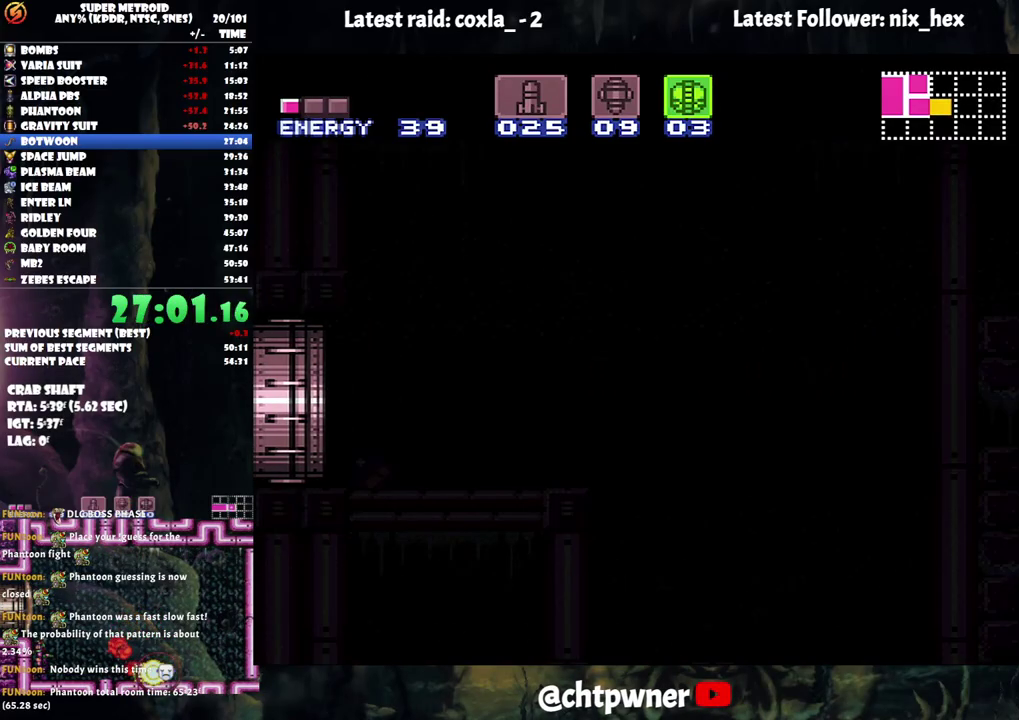
{"buttons": ["DPAD_RIGHT"], "events": []}
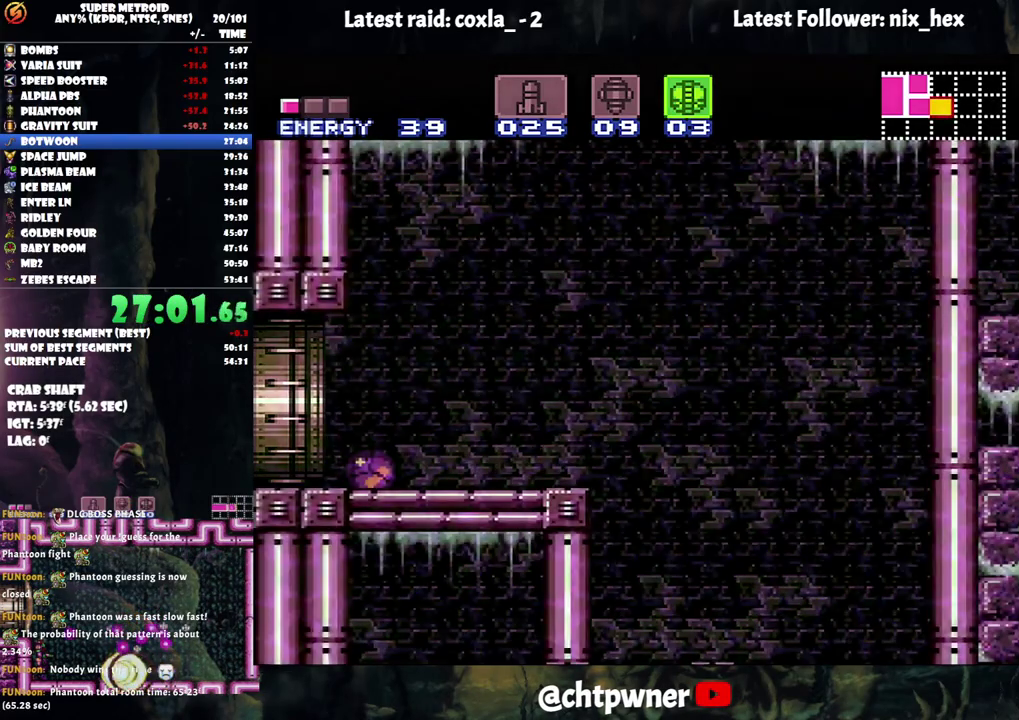
{"buttons": ["DPAD_UP"], "events": [[200, "Y", "down"], [333, "Y", "up"], [450, "DPAD_RIGHT", "up"], [467, "DPAD_UP", "down"]]}
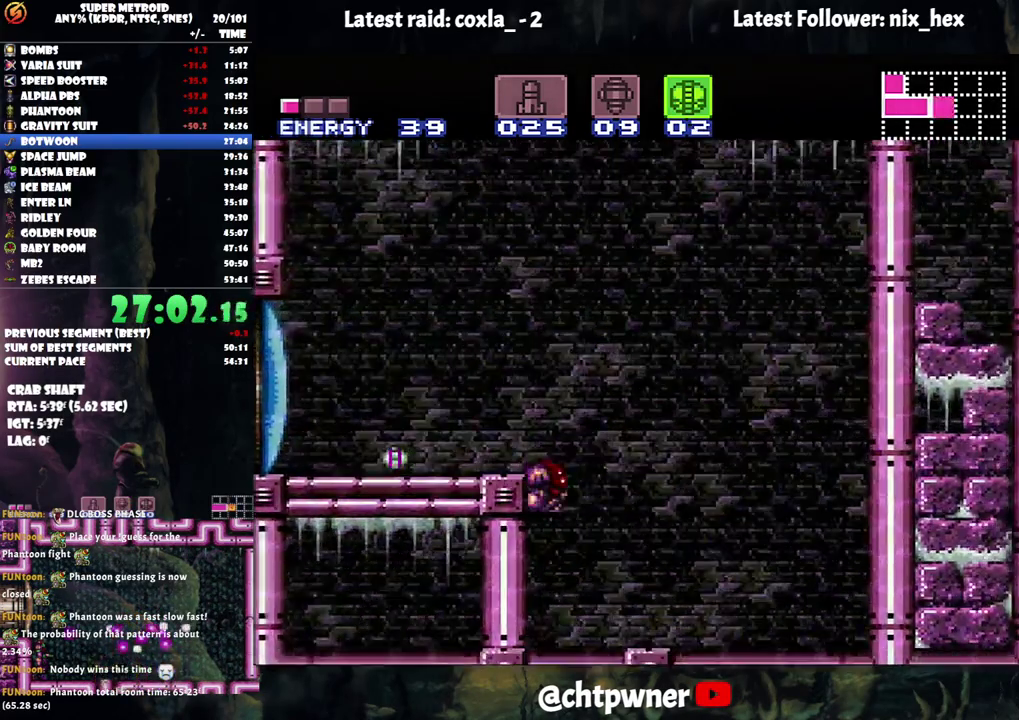
{"buttons": [], "events": [[167, "DPAD_UP", "up"], [200, "DPAD_RIGHT", "down"], [350, "DPAD_RIGHT", "up"]]}
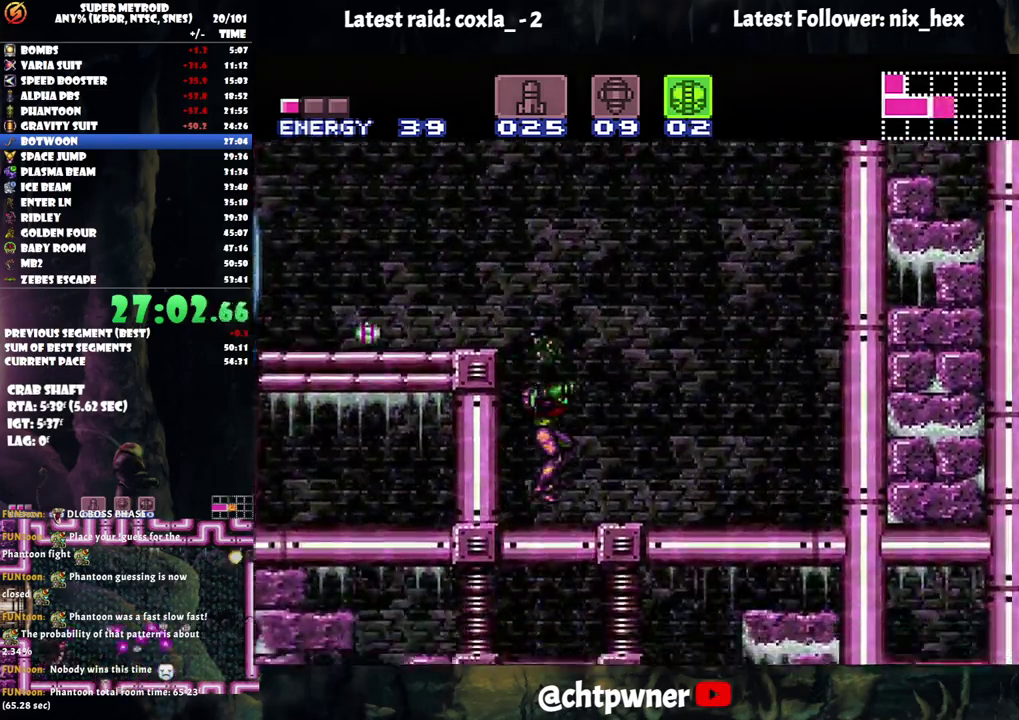
{"buttons": ["DPAD_DOWN"], "events": [[200, "B", "down"], [383, "B", "up"], [383, "DPAD_DOWN", "down"]]}
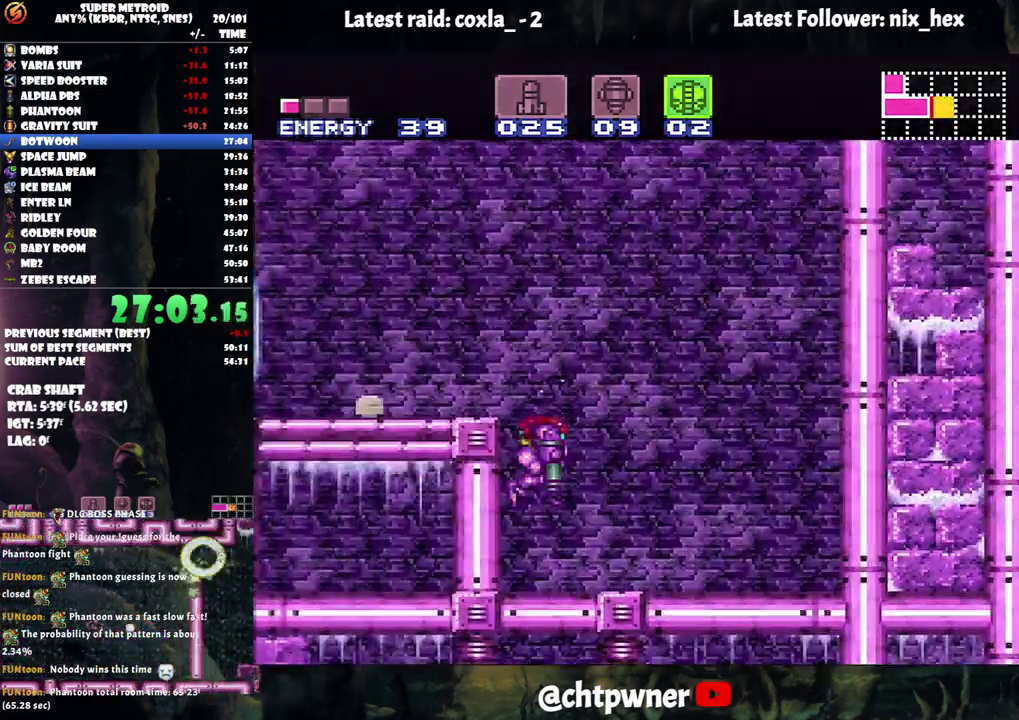
{"buttons": ["DPAD_DOWN"], "events": []}
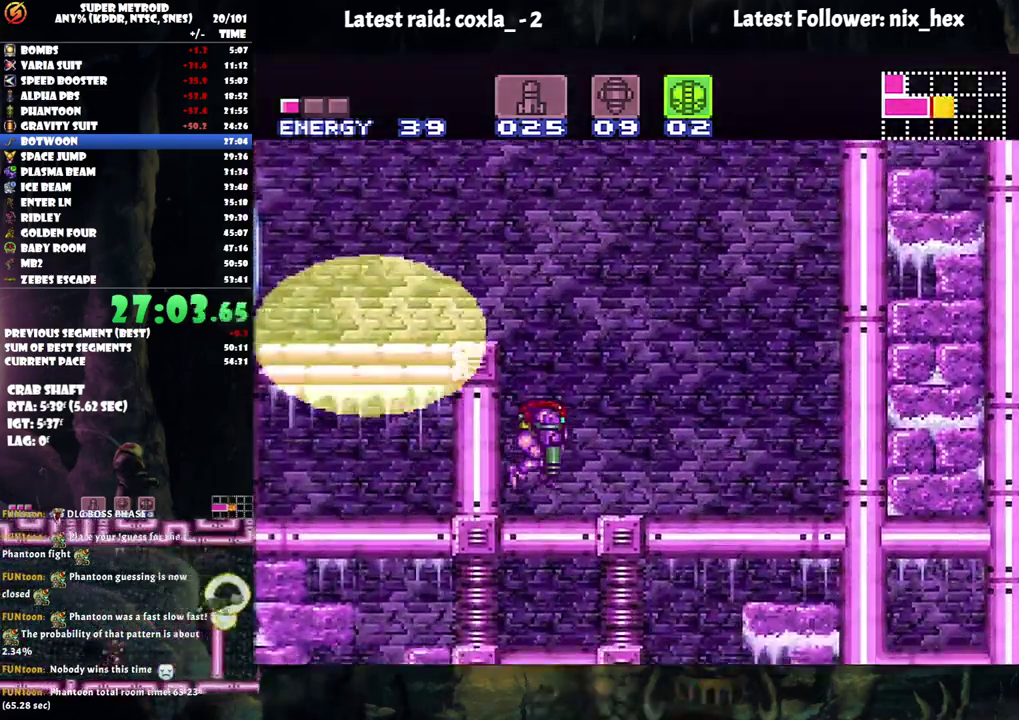
{"buttons": ["DPAD_DOWN"], "events": [[83, "DPAD_LEFT", "down"], [467, "DPAD_LEFT", "up"]]}
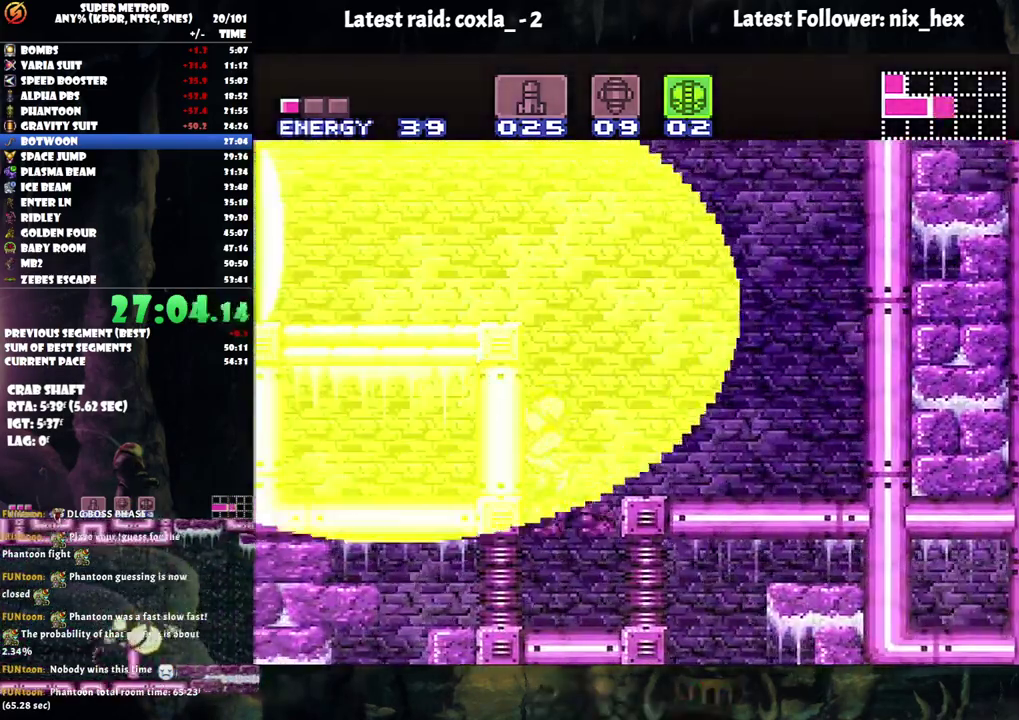
{"buttons": ["DPAD_DOWN"], "events": []}
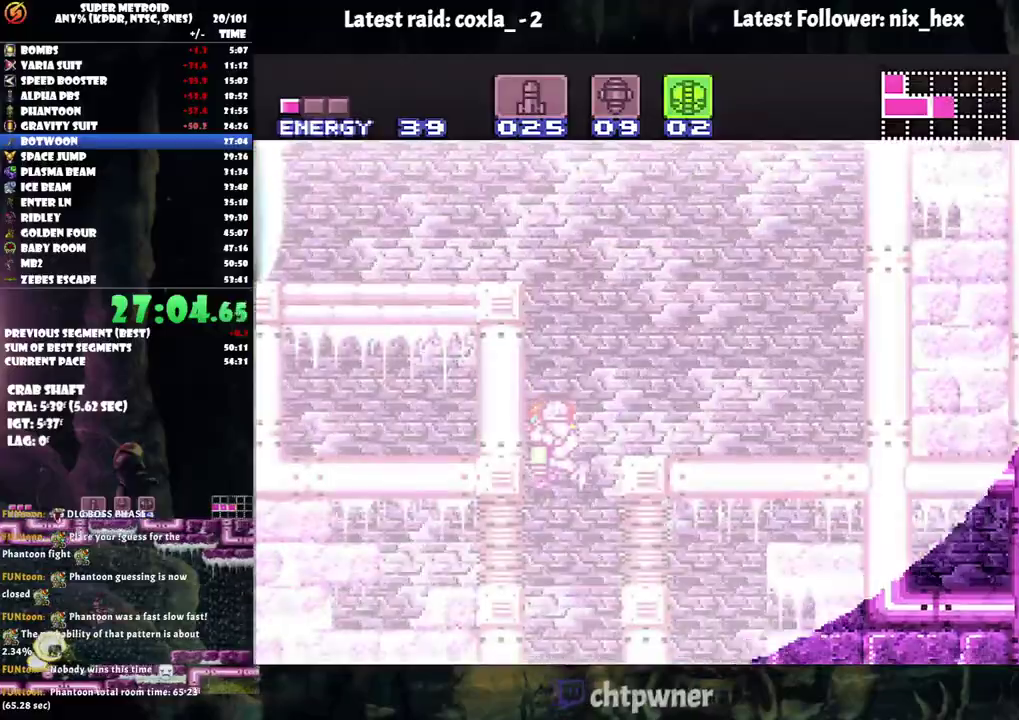
{"buttons": [], "events": [[150, "DPAD_RIGHT", "down"], [200, "DPAD_DOWN", "up"], [483, "DPAD_RIGHT", "up"]]}
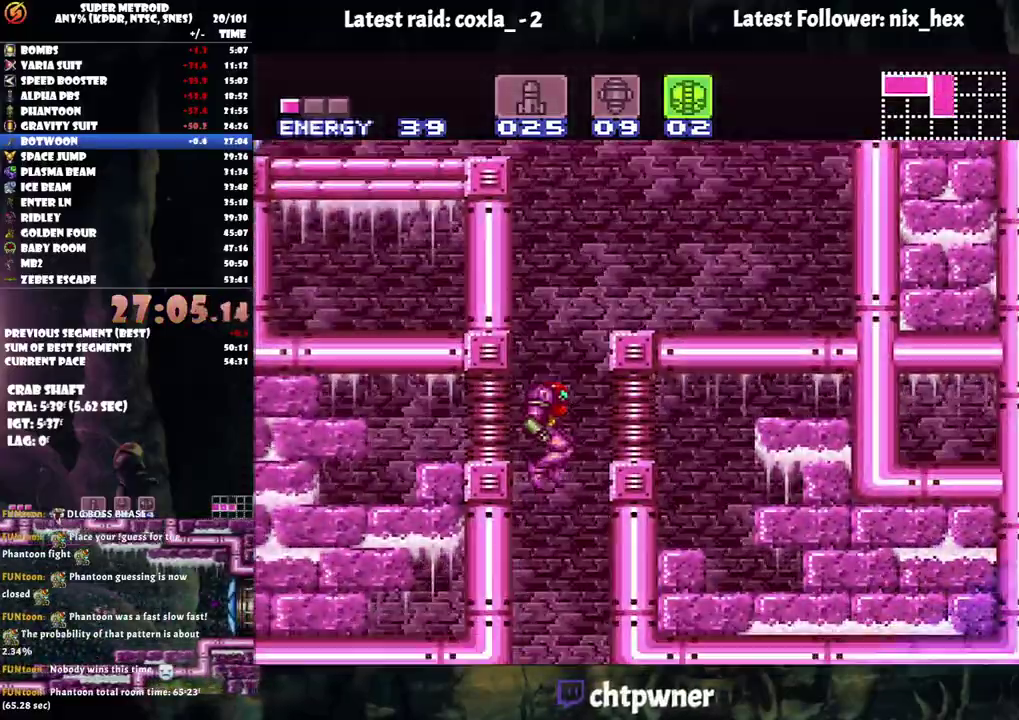
{"buttons": ["A", "DPAD_RIGHT"], "events": [[400, "DPAD_RIGHT", "down"], [450, "A", "down"]]}
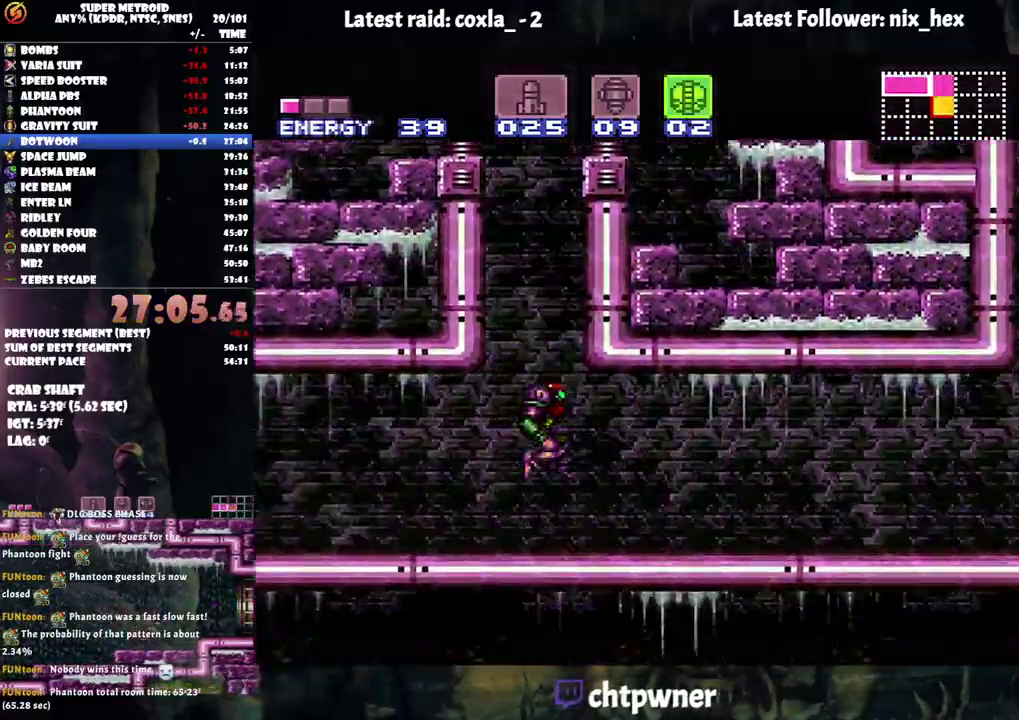
{"buttons": ["A", "DPAD_RIGHT"], "events": []}
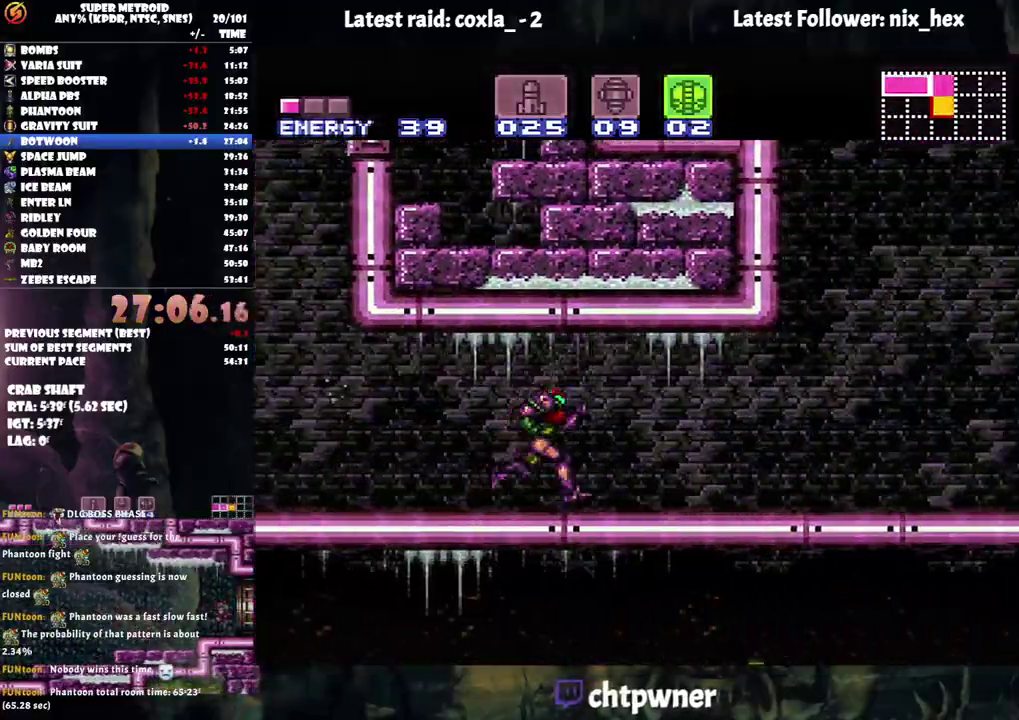
{"buttons": ["A", "B", "DPAD_LEFT"], "events": [[267, "B", "down"], [267, "DPAD_RIGHT", "up"], [350, "DPAD_LEFT", "down"]]}
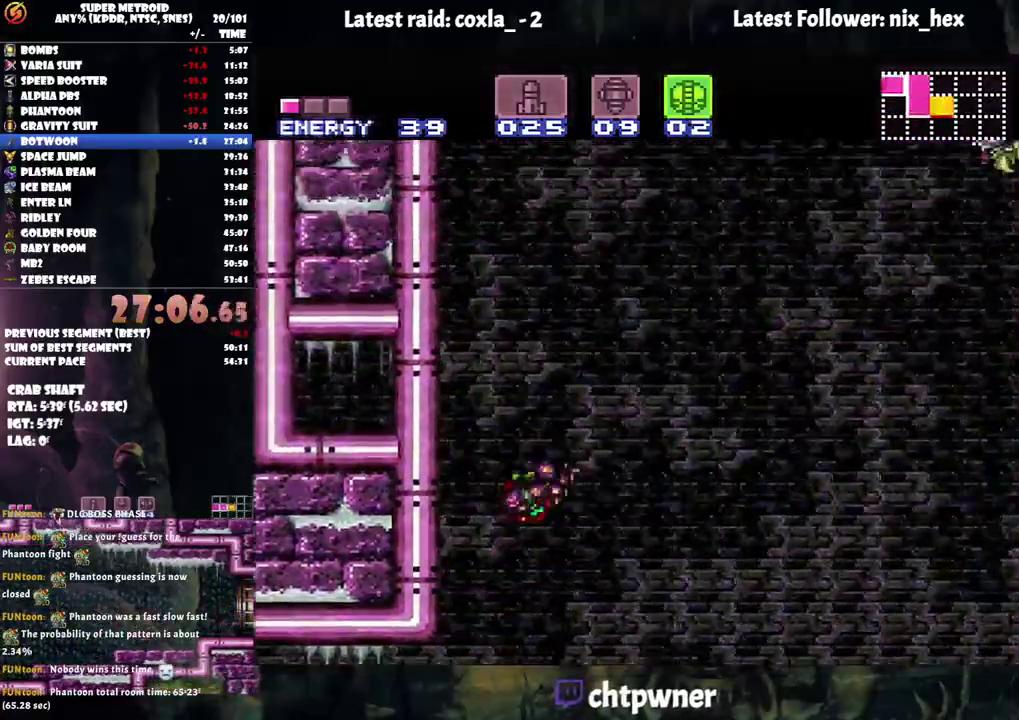
{"buttons": ["B"], "events": [[283, "DPAD_LEFT", "up"], [350, "B", "up"], [367, "A", "up"], [367, "DPAD_RIGHT", "down"], [450, "B", "down"], [483, "DPAD_RIGHT", "up"]]}
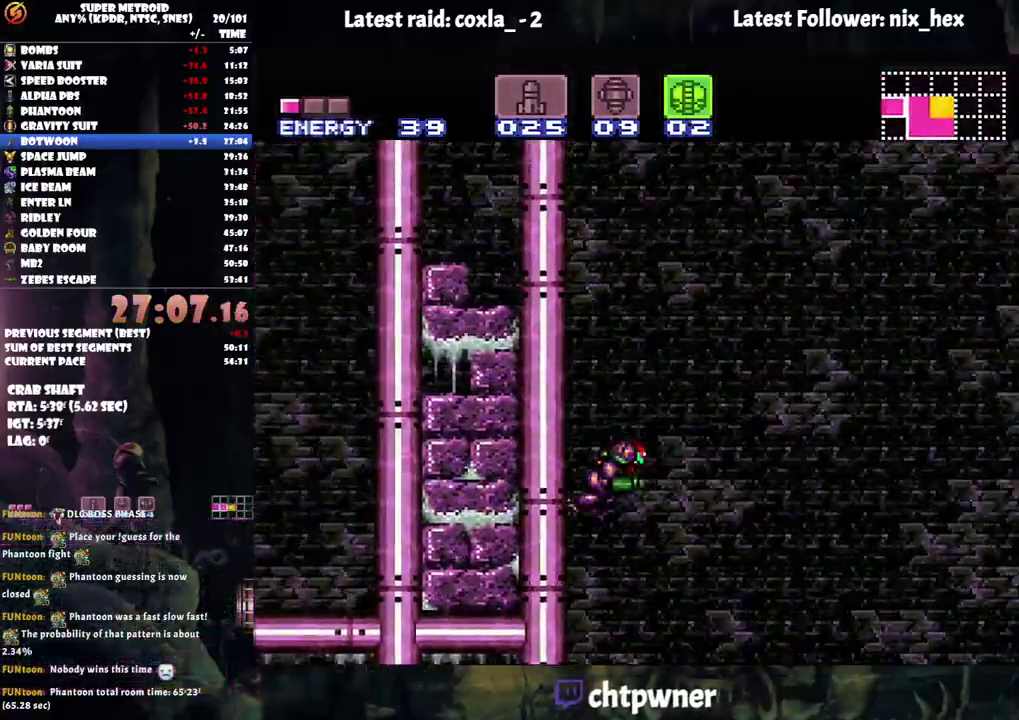
{"buttons": ["B", "DPAD_LEFT"], "events": [[33, "DPAD_LEFT", "down"], [183, "DPAD_LEFT", "up"], [233, "DPAD_RIGHT", "down"], [300, "B", "up"], [367, "B", "down"], [383, "DPAD_RIGHT", "up"], [417, "DPAD_LEFT", "down"]]}
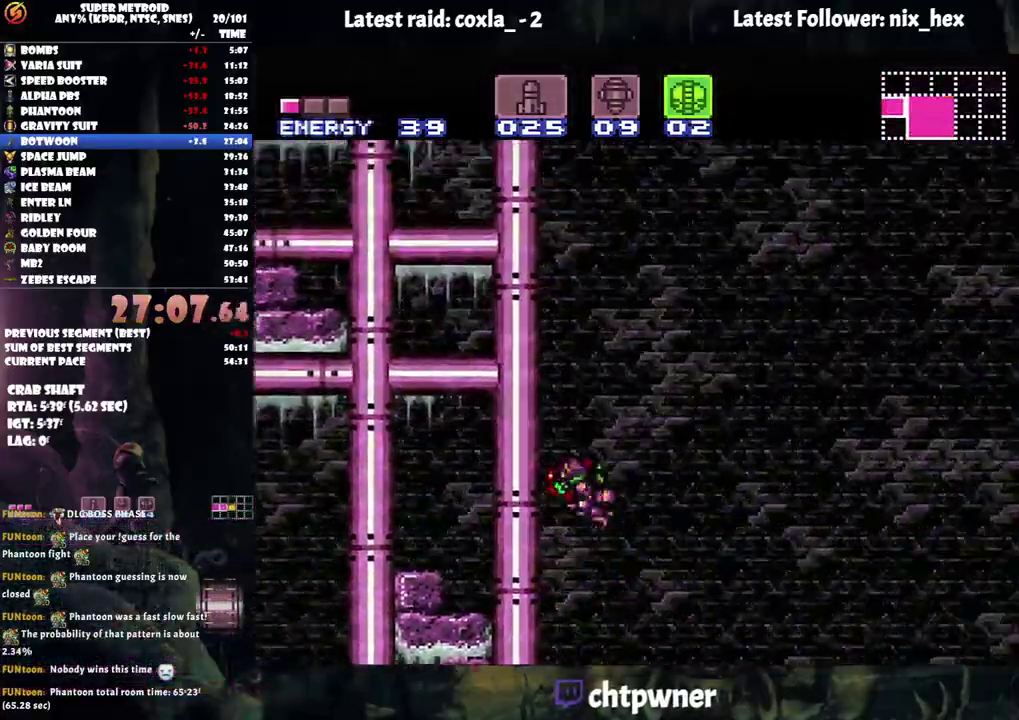
{"buttons": ["B", "DPAD_LEFT"], "events": [[50, "DPAD_LEFT", "up"], [117, "DPAD_RIGHT", "down"], [150, "B", "up"], [200, "B", "down"], [233, "DPAD_RIGHT", "up"], [233, "DPAD_UP", "down"], [317, "DPAD_LEFT", "down"], [317, "DPAD_UP", "up"]]}
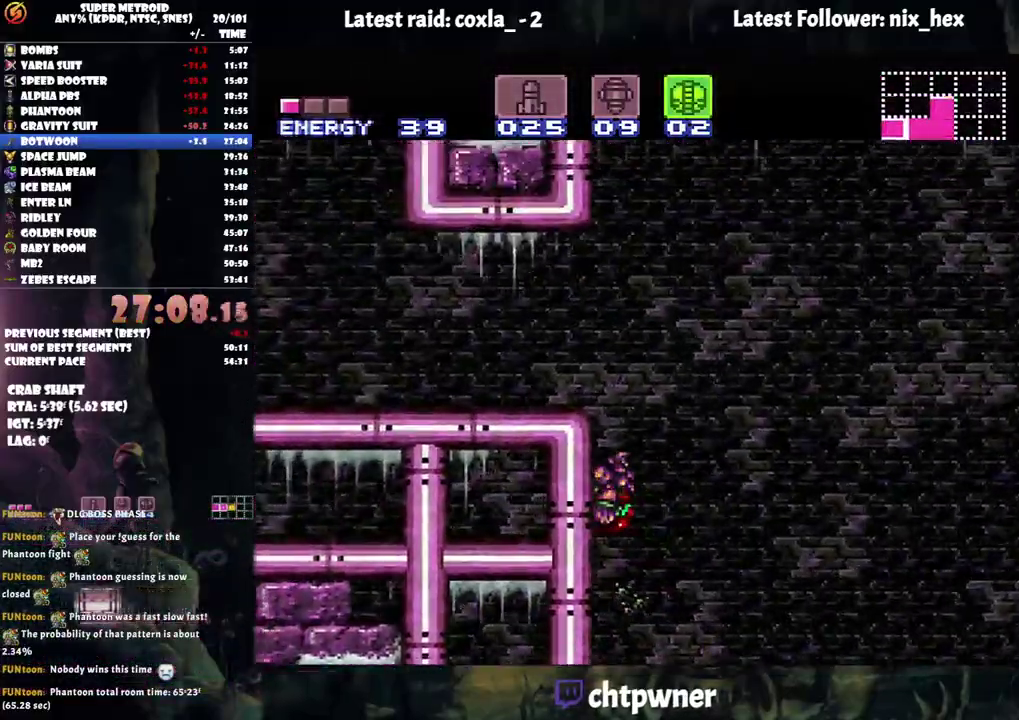
{"buttons": ["Y", "R1", "DPAD_LEFT"], "events": [[167, "DPAD_UP", "down"], [283, "R1", "down"], [367, "B", "up"], [450, "DPAD_UP", "up"], [483, "Y", "down"]]}
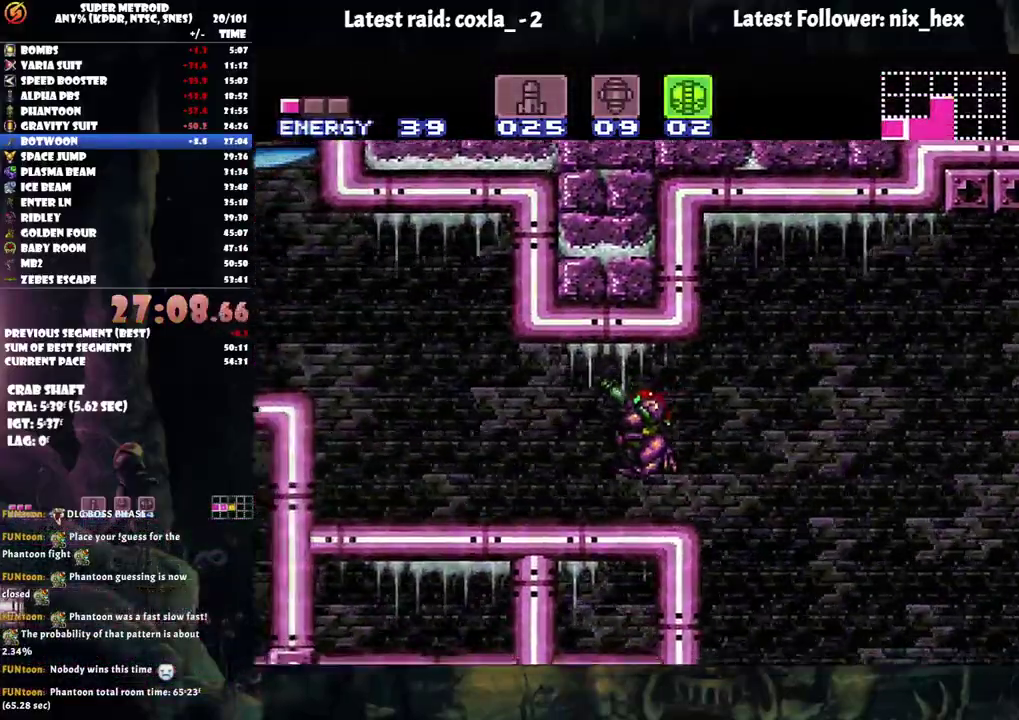
{"buttons": ["A", "B", "DPAD_LEFT"], "events": [[83, "Y", "up"], [133, "R1", "up"], [167, "A", "down"], [367, "B", "down"]]}
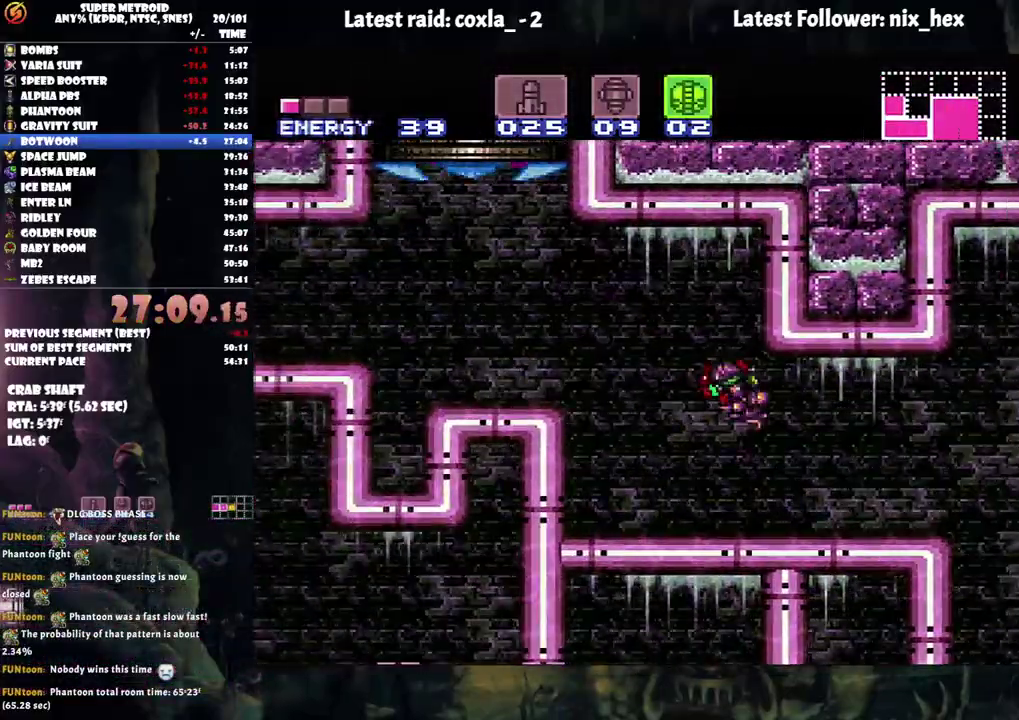
{"buttons": ["B", "DPAD_LEFT"], "events": [[150, "B", "up"], [300, "A", "up"], [383, "A", "down"], [433, "A", "up"], [433, "B", "down"]]}
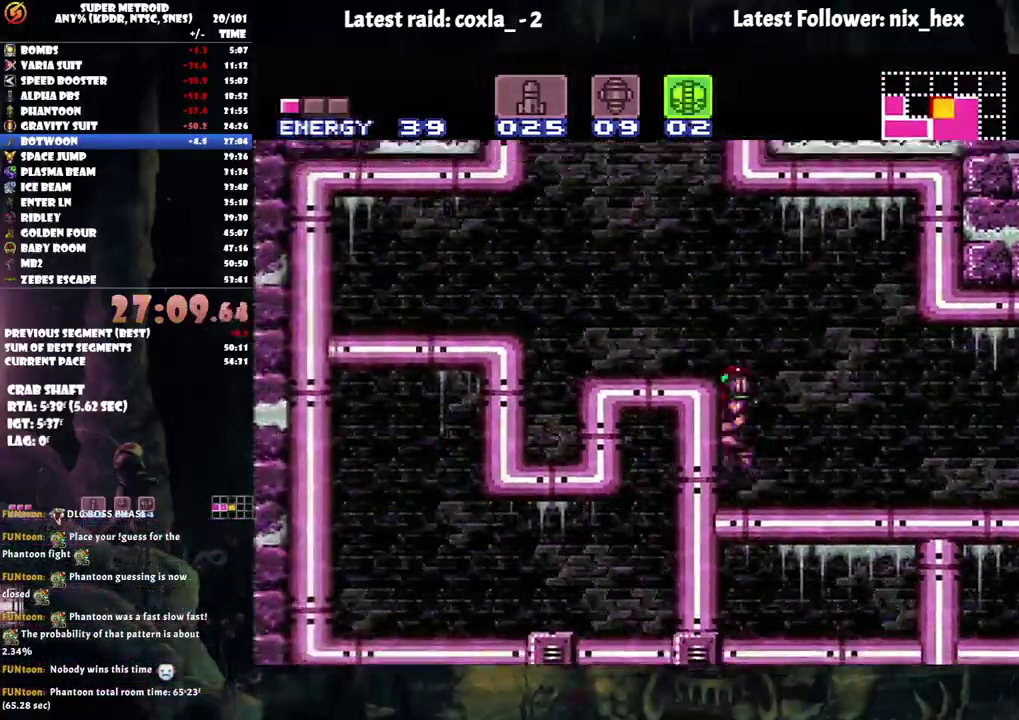
{"buttons": ["DPAD_LEFT"], "events": [[183, "B", "up"], [217, "L1", "down"], [350, "L1", "up"]]}
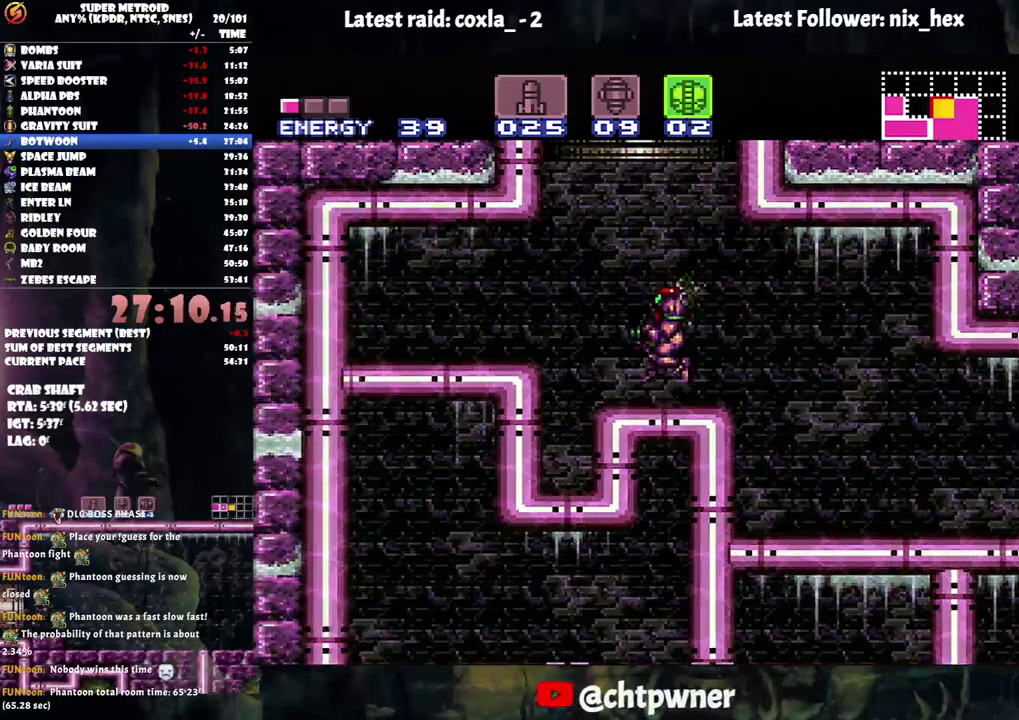
{"buttons": ["B", "DPAD_RIGHT"], "events": [[50, "B", "down"], [83, "DPAD_LEFT", "up"], [150, "DPAD_RIGHT", "down"]]}
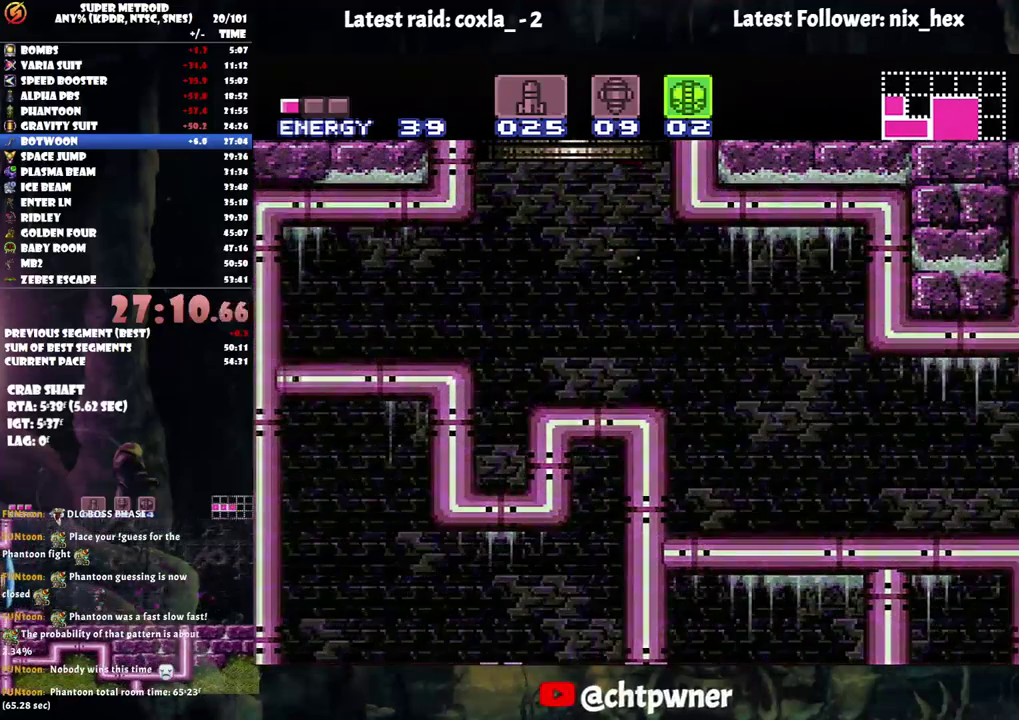
{"buttons": ["B", "DPAD_RIGHT"], "events": []}
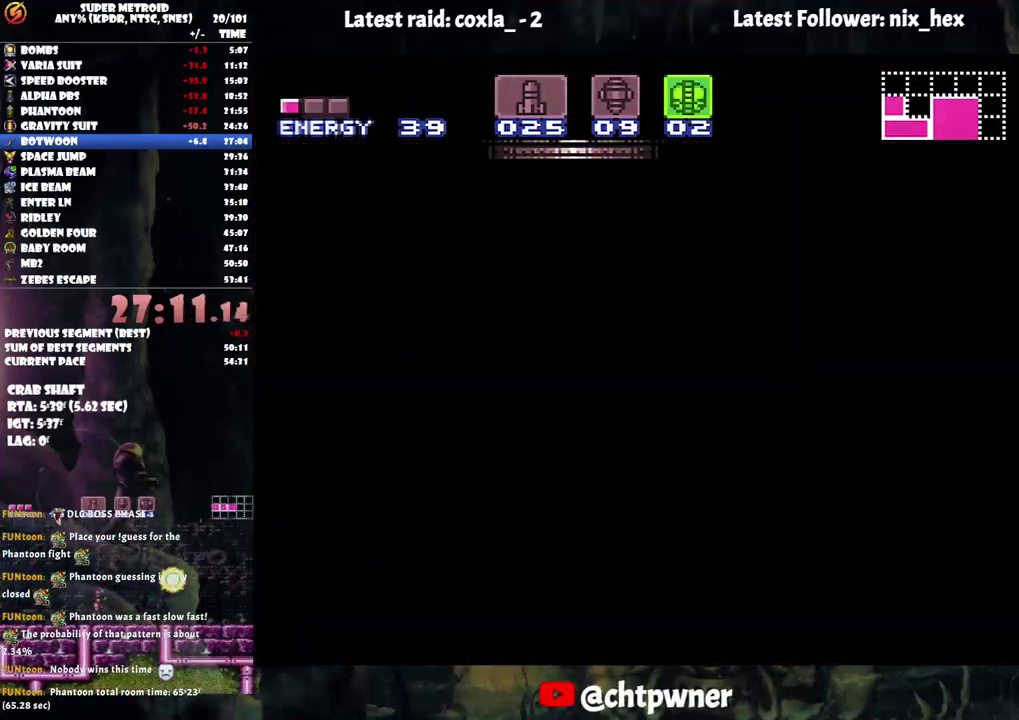
{"buttons": ["B", "DPAD_RIGHT"], "events": []}
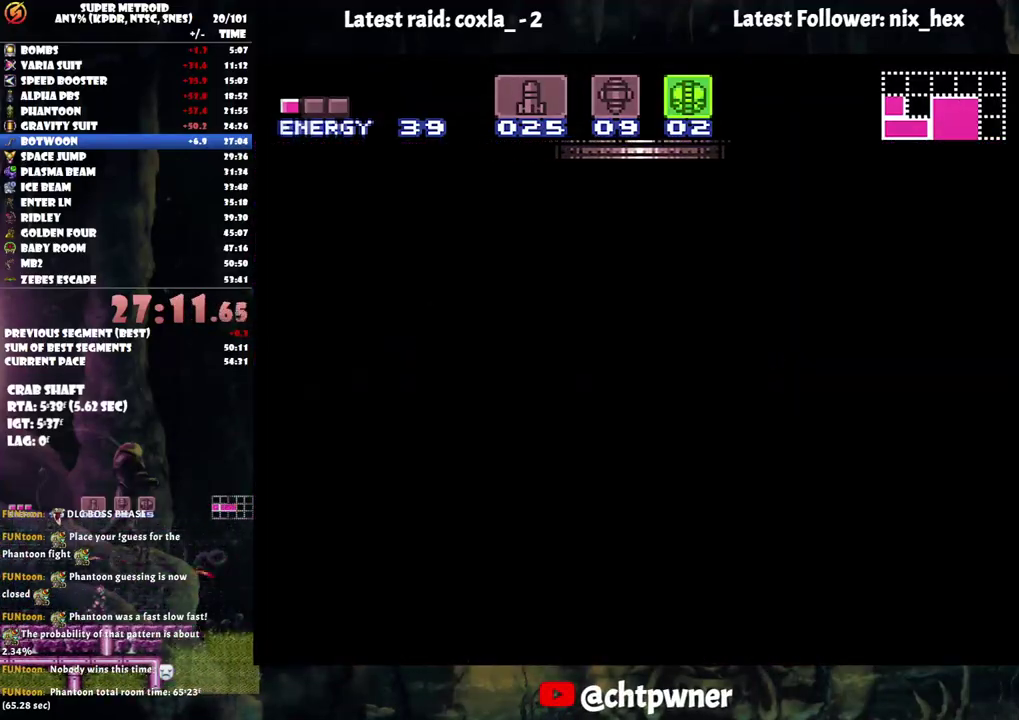
{"buttons": ["B", "DPAD_RIGHT"], "events": []}
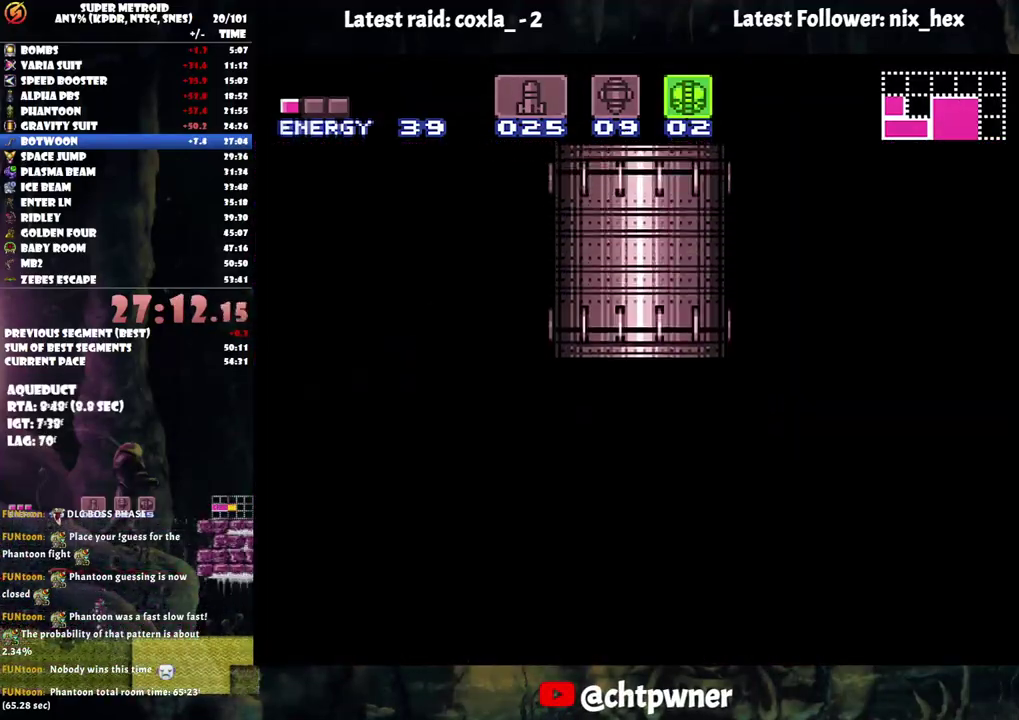
{"buttons": ["B", "DPAD_RIGHT"], "events": []}